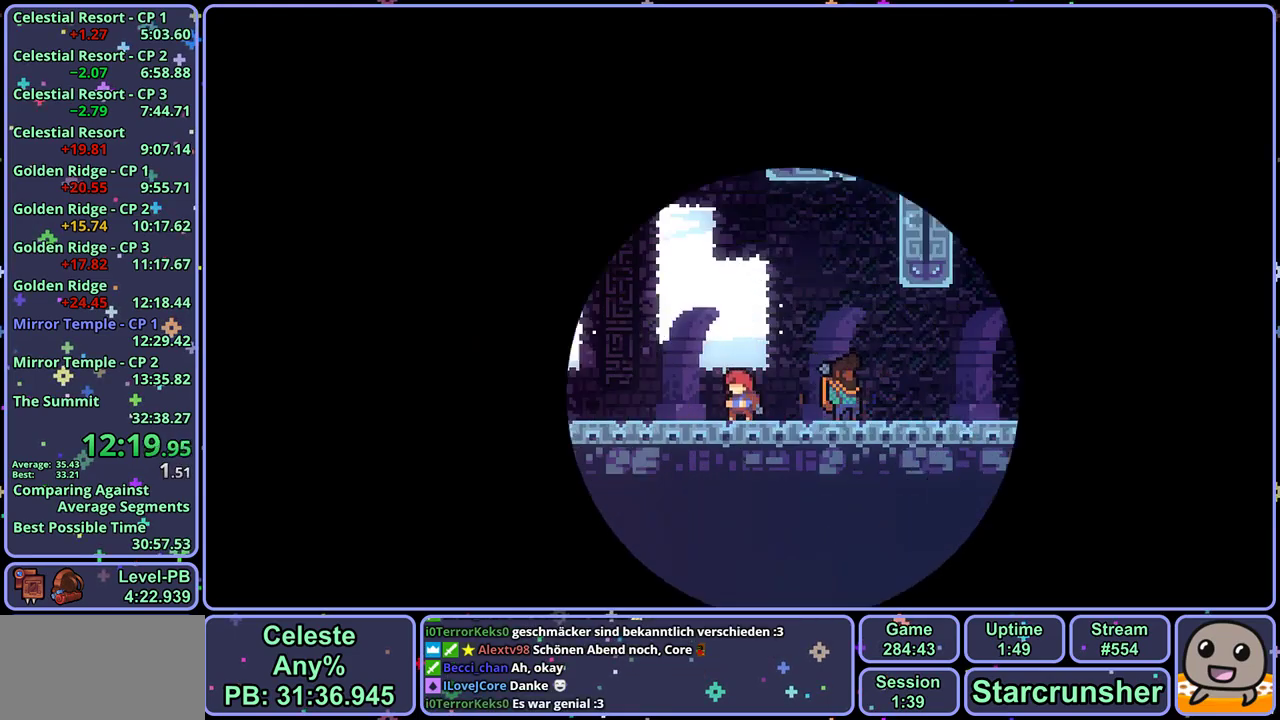
Gameplay with a controller (PlayStation layout); each line is a JSON object with the inputs held at the frame after it. "events" lists button and stick changes between this image and that frame as [ms after this image, input, new state], when the widget could be followed in between. Not read: right_stick.
{"buttons": ["R2"], "left_stick": "center", "events": [[467, "R2", "down"]]}
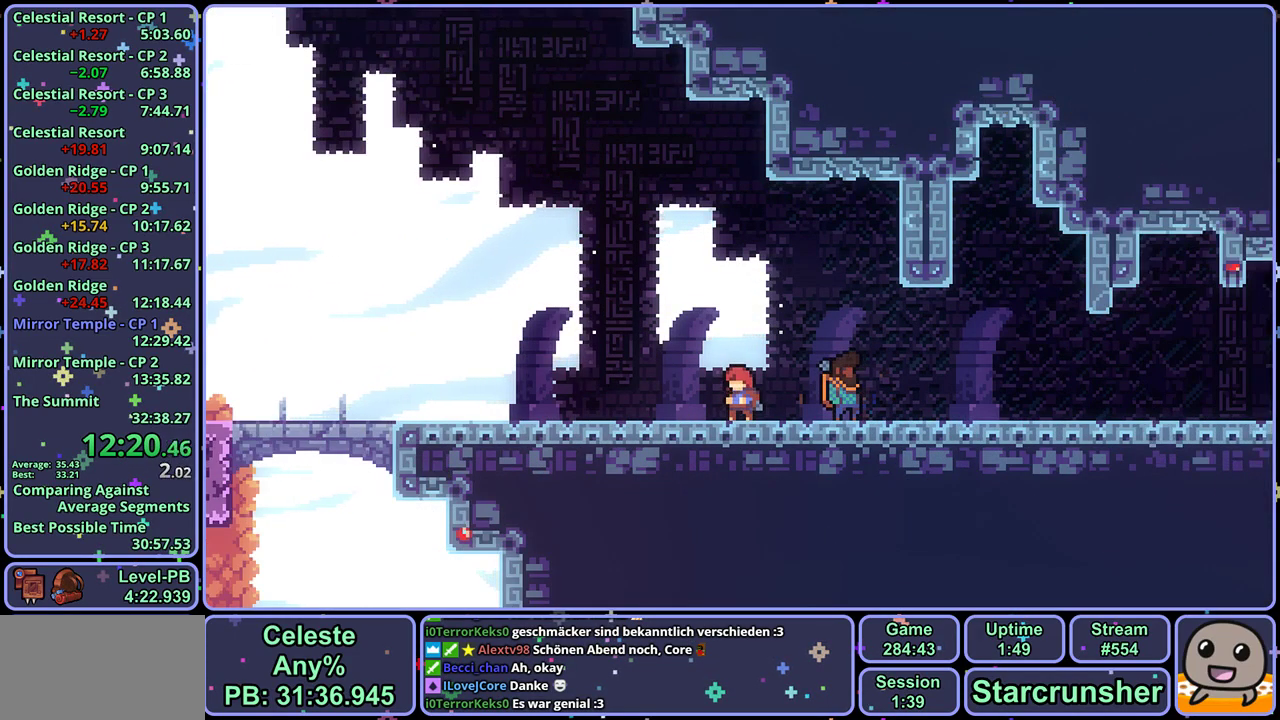
{"buttons": [], "left_stick": "down-right", "events": [[50, "DPAD_DOWN", "down"], [133, "CROSS", "down"], [133, "R2", "up"], [167, "DPAD_DOWN", "up"], [200, "CROSS", "up"], [483, "left_stick", "down-right"]]}
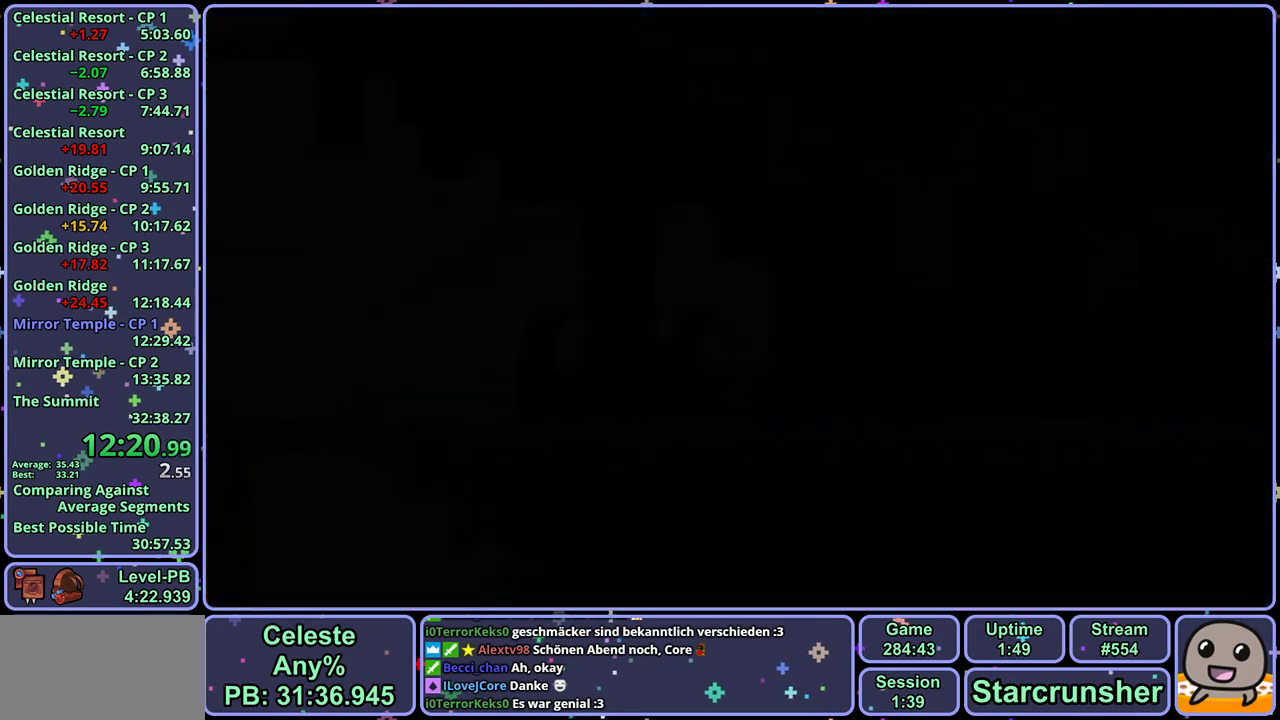
{"buttons": [], "left_stick": "down-right", "events": [[217, "R1", "down"], [317, "CROSS", "down"], [367, "CROSS", "up"], [383, "R1", "up"]]}
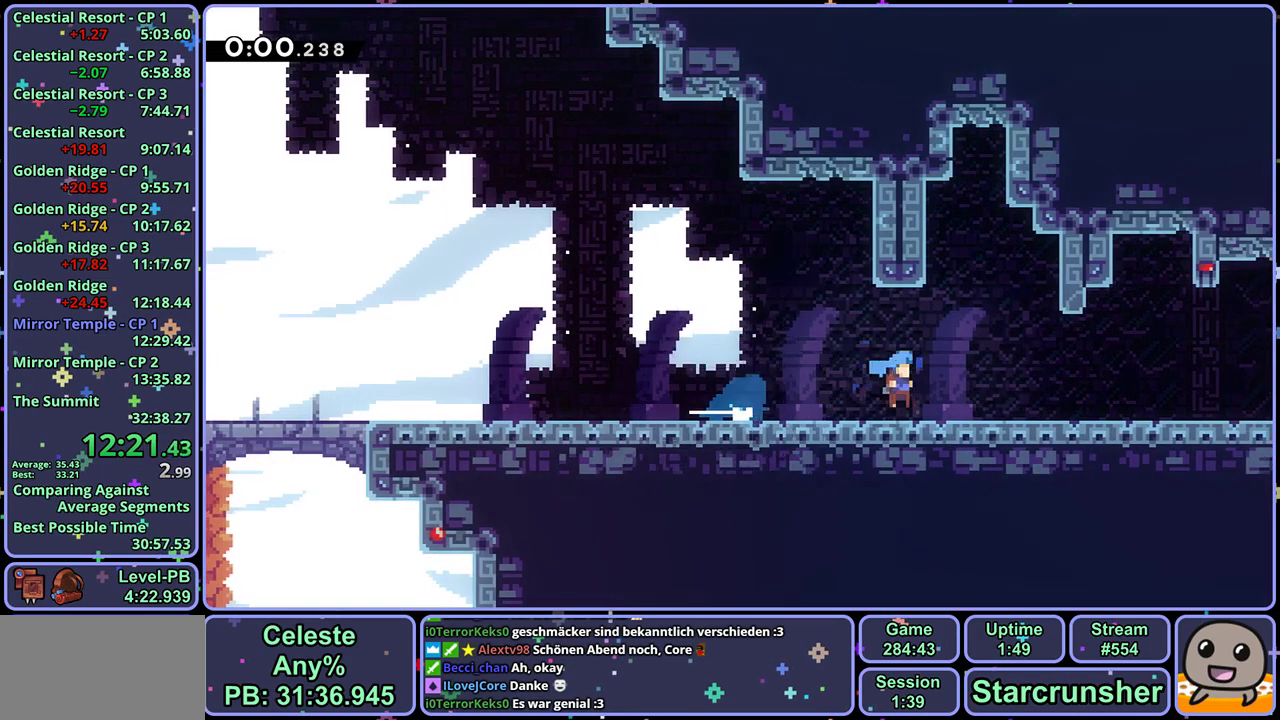
{"buttons": ["CROSS"], "left_stick": "right", "events": [[200, "left_stick", "right"], [267, "CROSS", "down"]]}
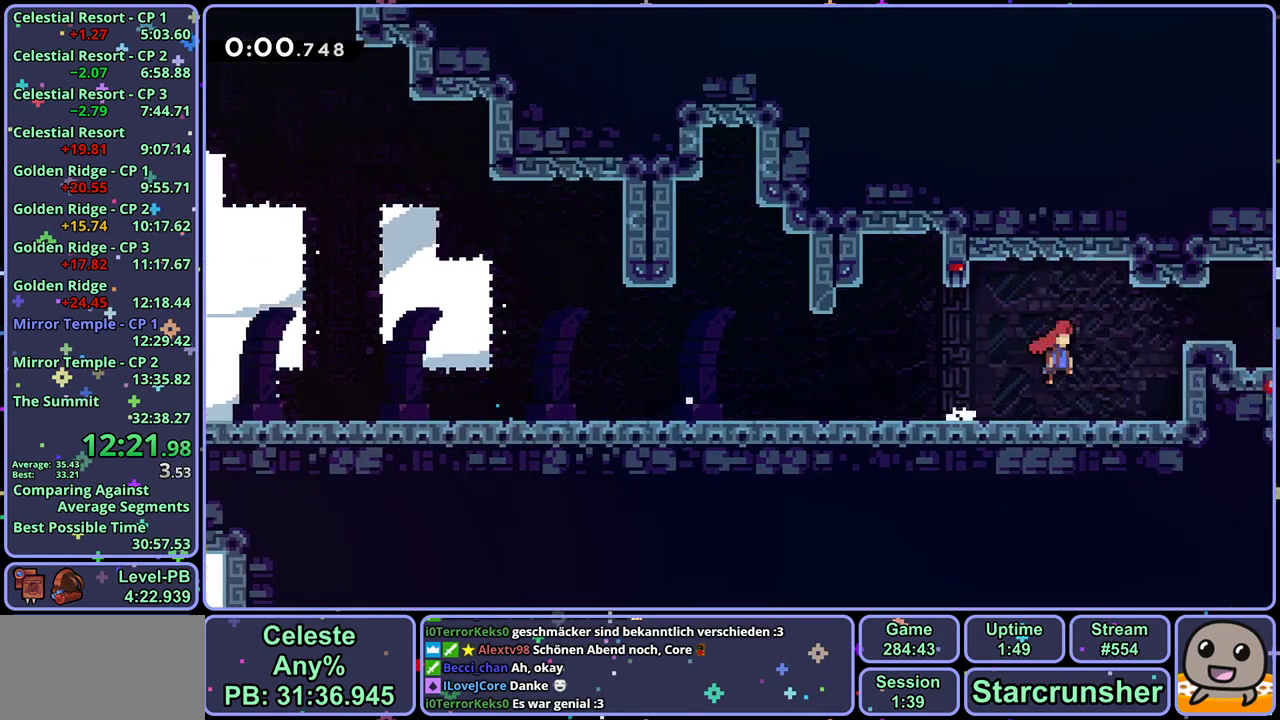
{"buttons": ["CROSS"], "left_stick": "right", "events": [[117, "left_stick", "center"], [317, "left_stick", "right"]]}
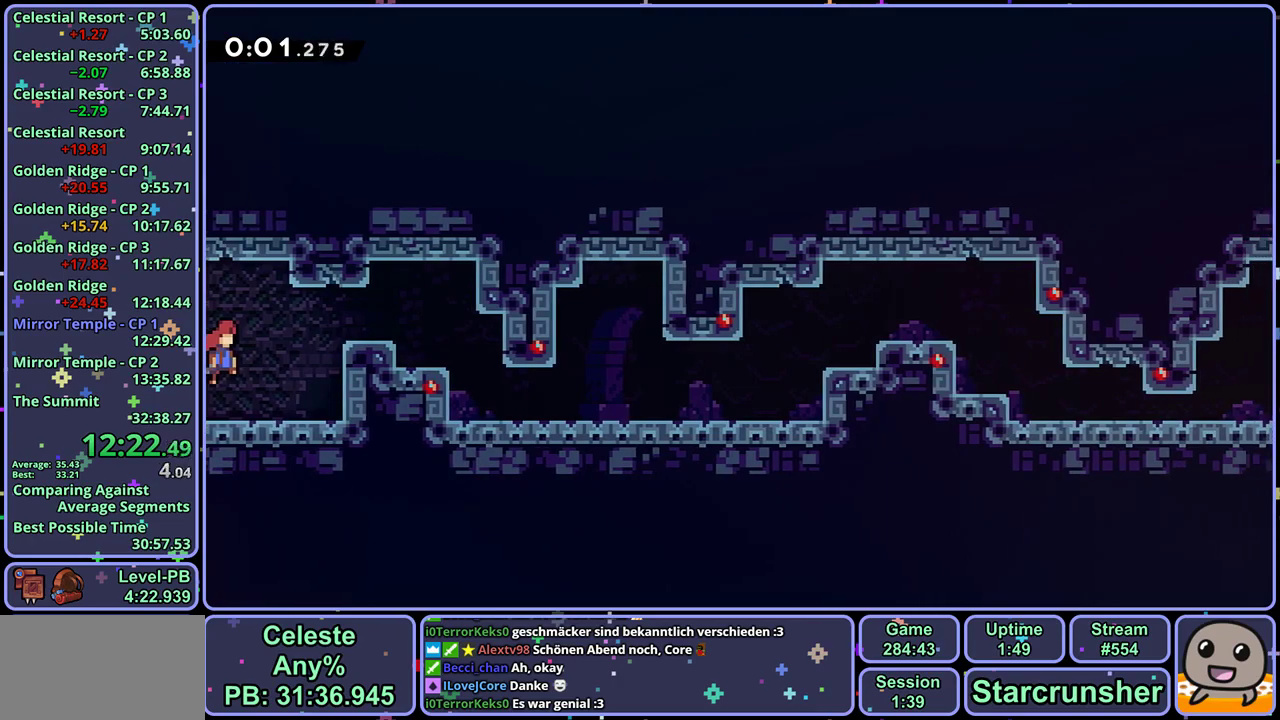
{"buttons": [], "left_stick": "right", "events": [[183, "R1", "down"], [217, "CROSS", "up"], [250, "R1", "up"]]}
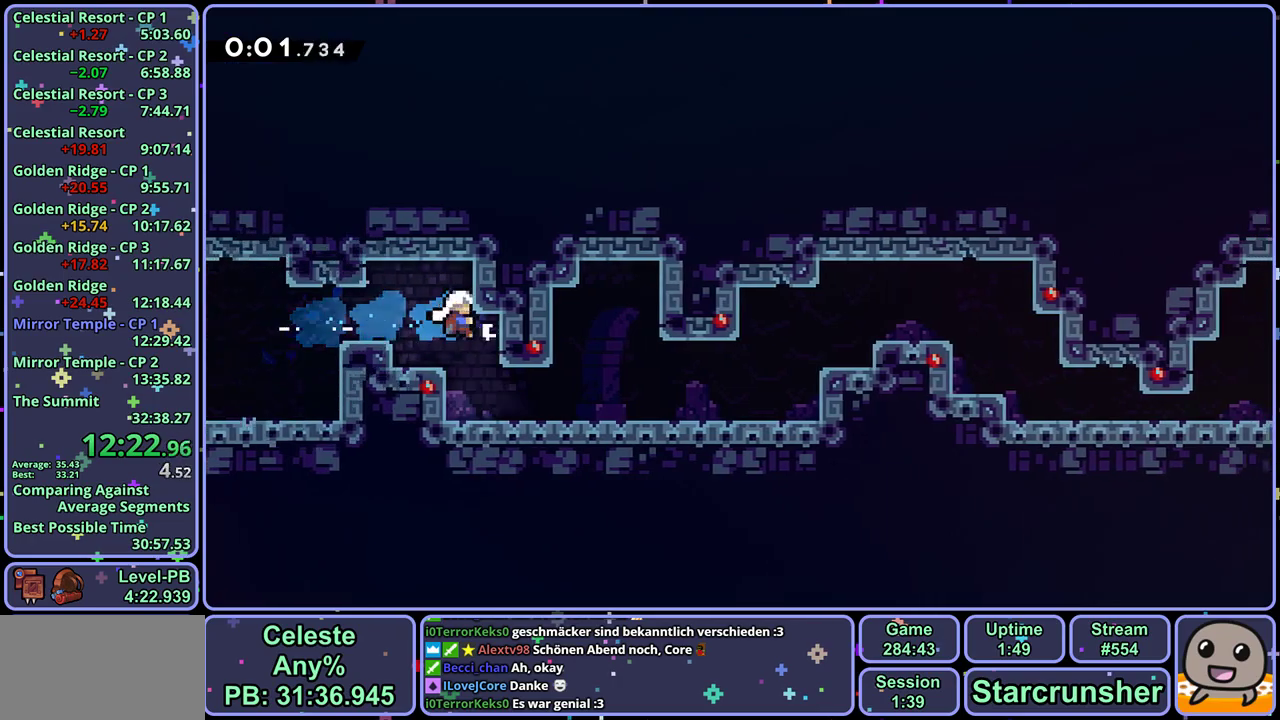
{"buttons": [], "left_stick": "right", "events": [[50, "left_stick", "center"], [183, "left_stick", "down-right"], [250, "R1", "down"], [400, "R1", "up"], [500, "left_stick", "right"]]}
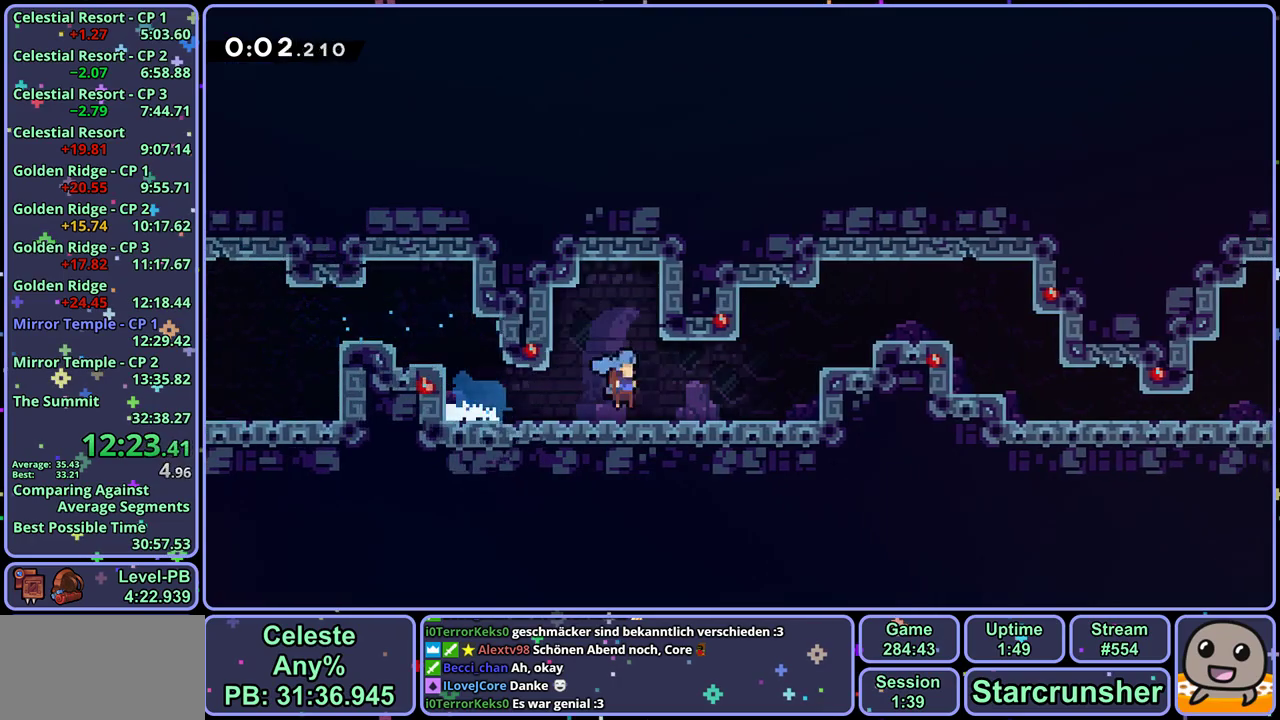
{"buttons": [], "left_stick": "center", "events": [[50, "CROSS", "down"], [283, "CROSS", "up"], [367, "left_stick", "center"]]}
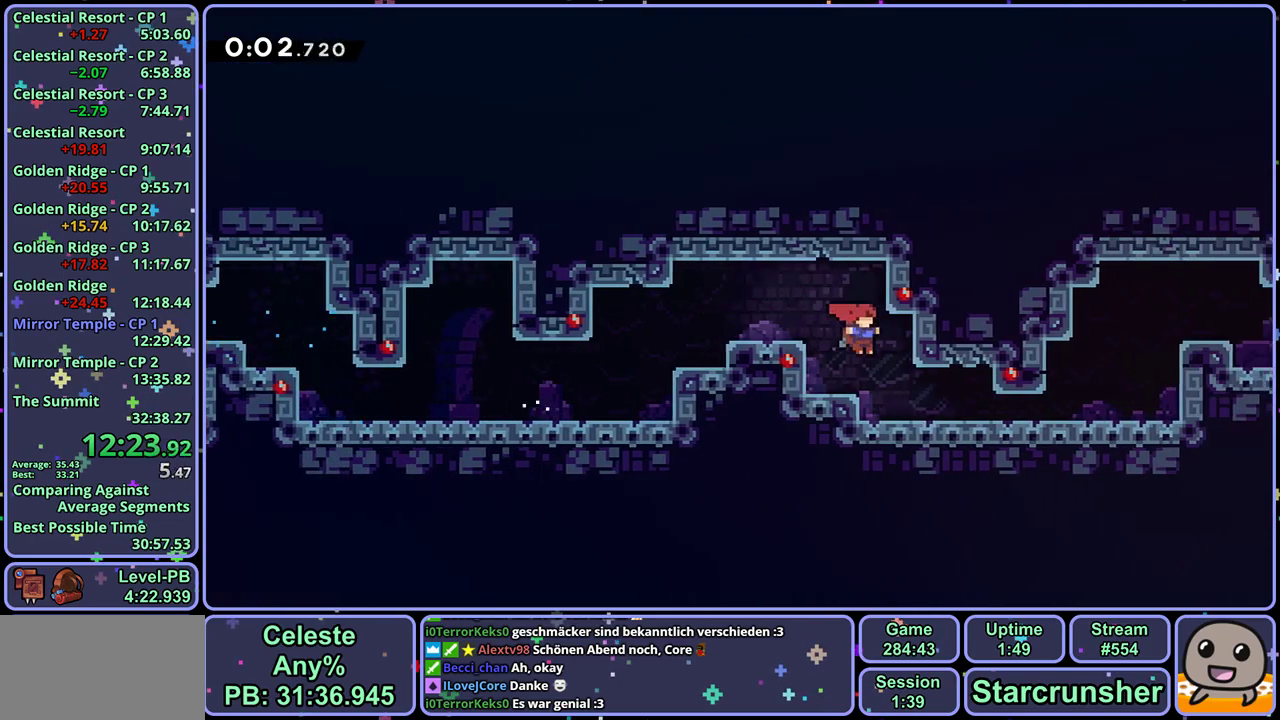
{"buttons": ["CROSS", "L1"], "left_stick": "right", "events": [[50, "left_stick", "right"], [167, "R1", "down"], [217, "L1", "down"], [283, "R1", "up"], [367, "CROSS", "down"]]}
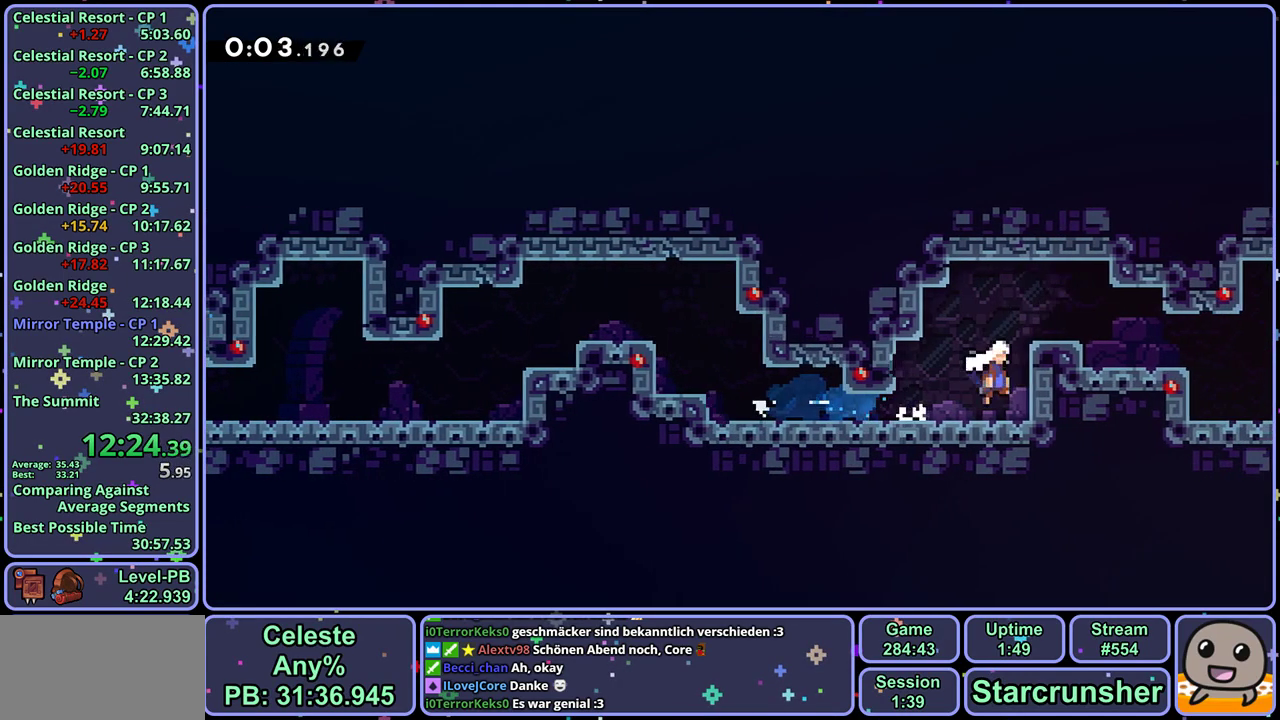
{"buttons": ["R1"], "left_stick": "down-right", "events": [[300, "L1", "up"], [383, "left_stick", "down-right"], [500, "CROSS", "up"], [500, "R1", "down"]]}
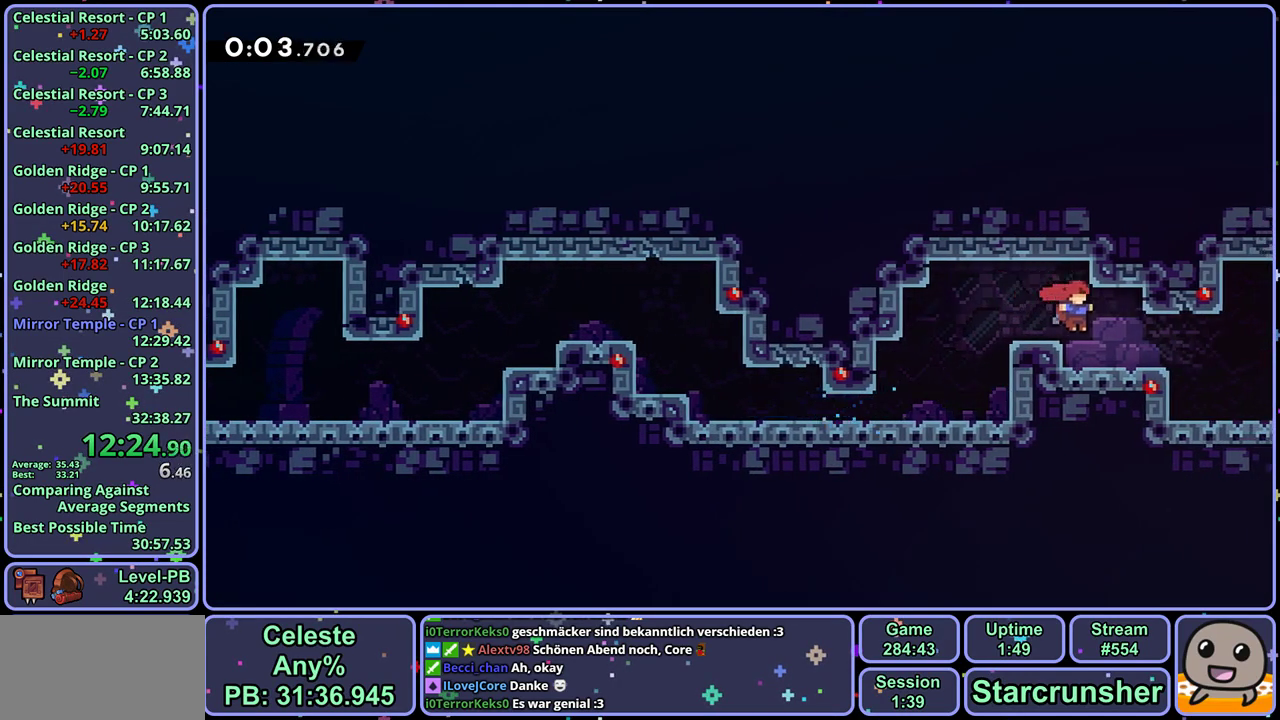
{"buttons": ["CROSS"], "left_stick": "center", "events": [[183, "CROSS", "down"], [333, "R1", "up"], [417, "left_stick", "center"]]}
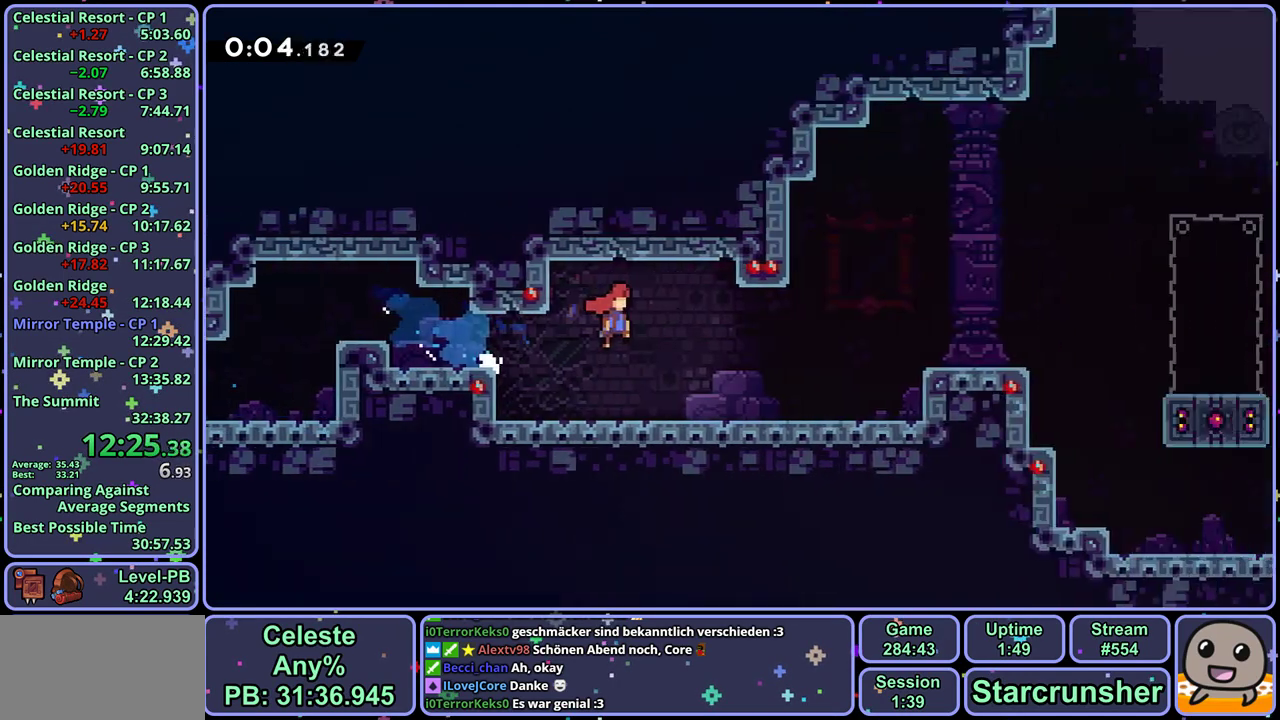
{"buttons": ["CROSS"], "left_stick": "right", "events": [[83, "left_stick", "right"]]}
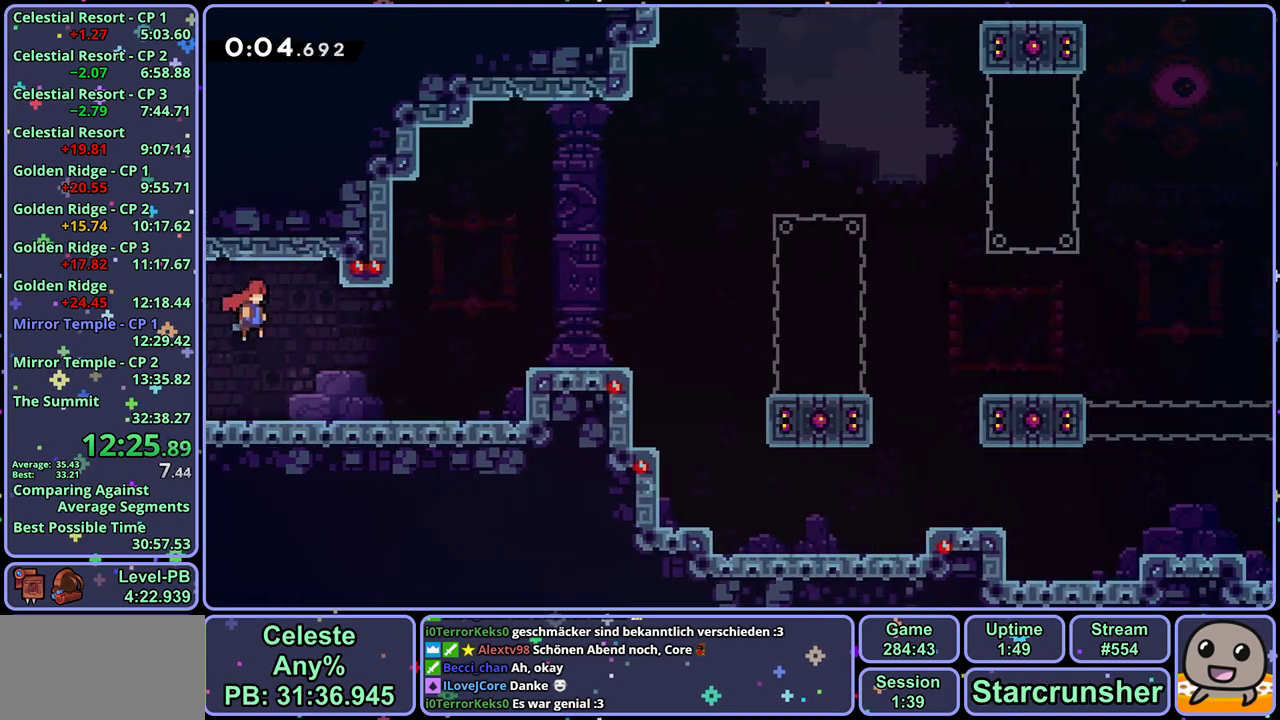
{"buttons": ["CROSS"], "left_stick": "right", "events": [[250, "CROSS", "up"], [367, "CROSS", "down"]]}
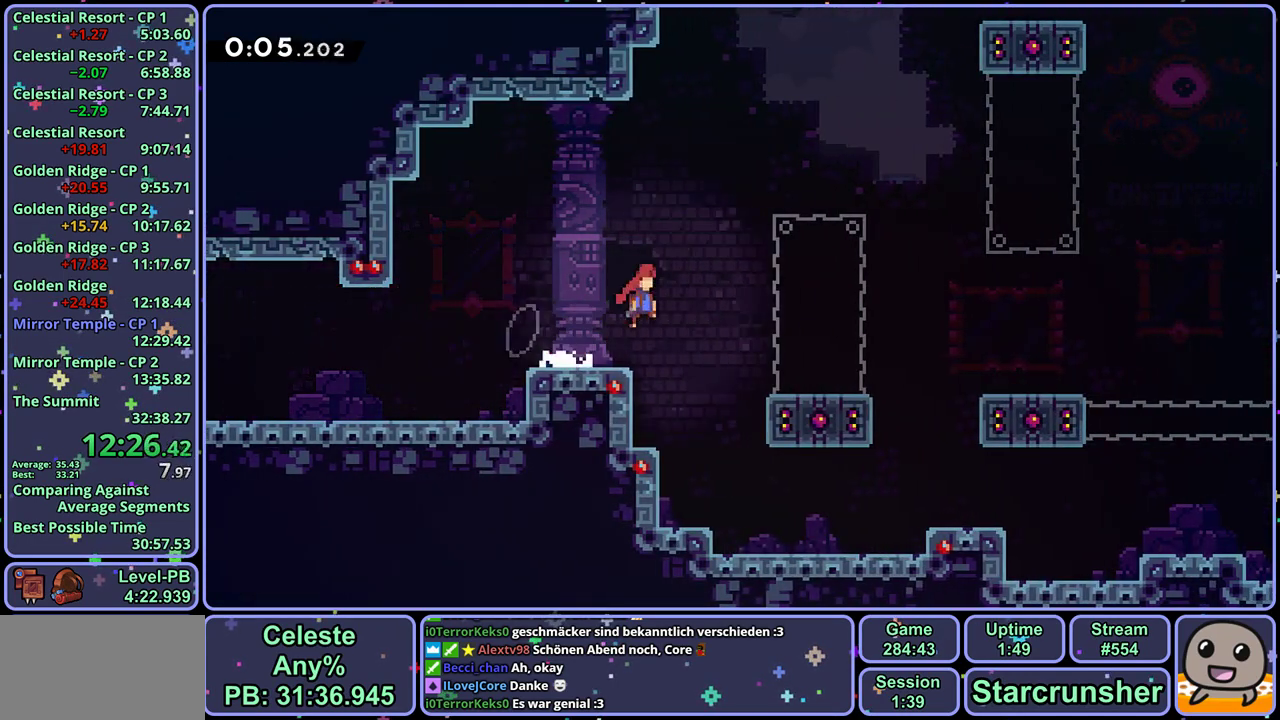
{"buttons": ["CROSS"], "left_stick": "right", "events": [[83, "CROSS", "up"], [100, "R1", "down"], [333, "CROSS", "down"], [467, "R1", "up"]]}
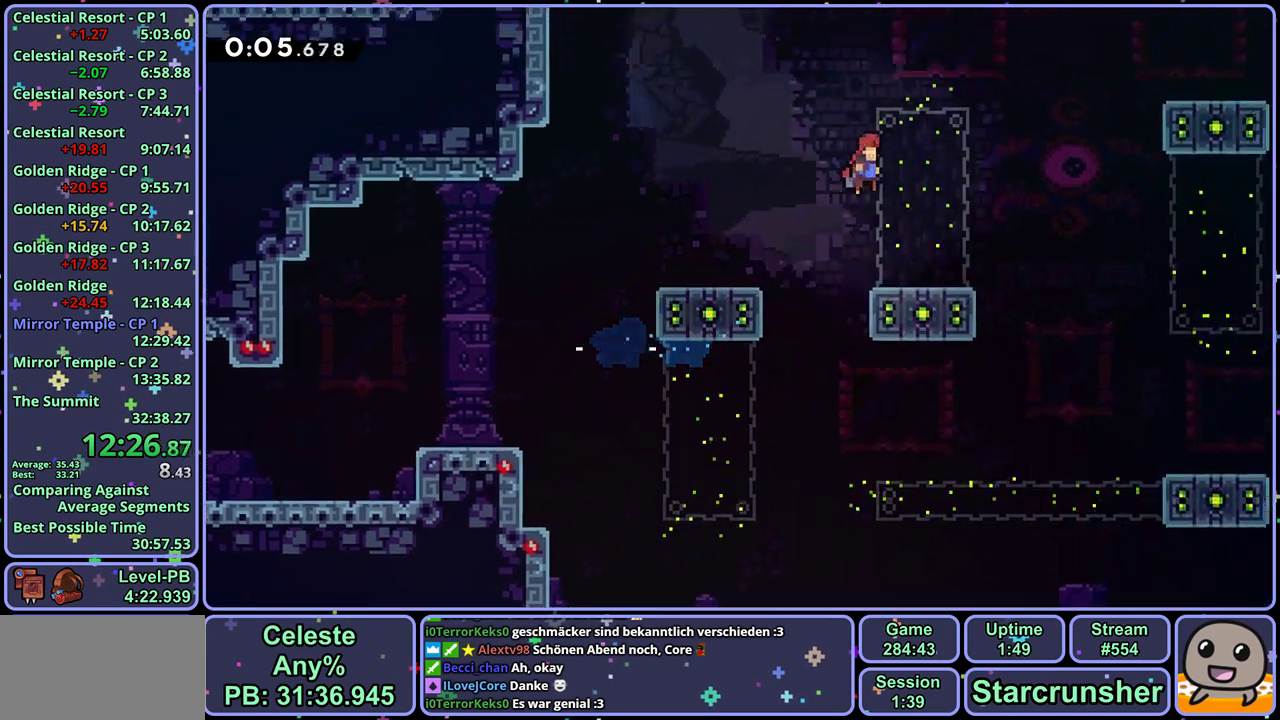
{"buttons": [], "left_stick": "right", "events": [[150, "R1", "down"], [267, "R1", "up"], [367, "CROSS", "up"]]}
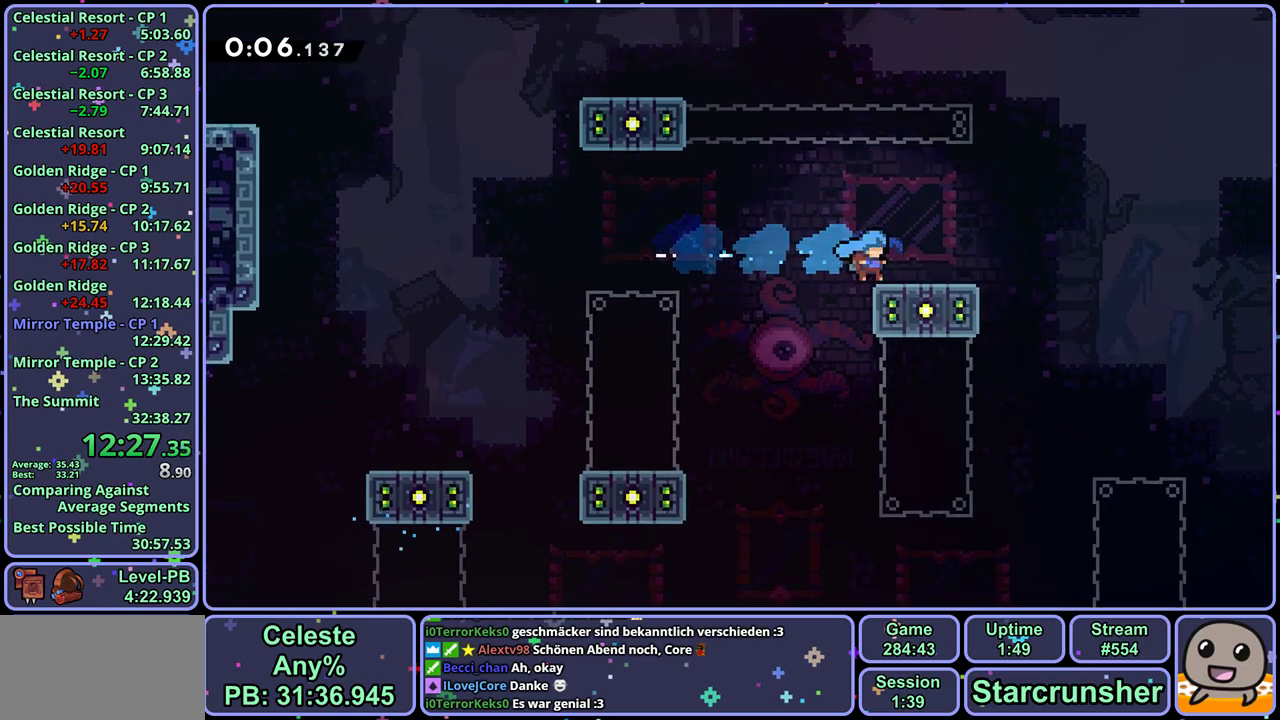
{"buttons": ["CROSS", "R1"], "left_stick": "right", "events": [[17, "left_stick", "down-right"], [83, "R1", "down"], [283, "CROSS", "down"], [417, "left_stick", "right"]]}
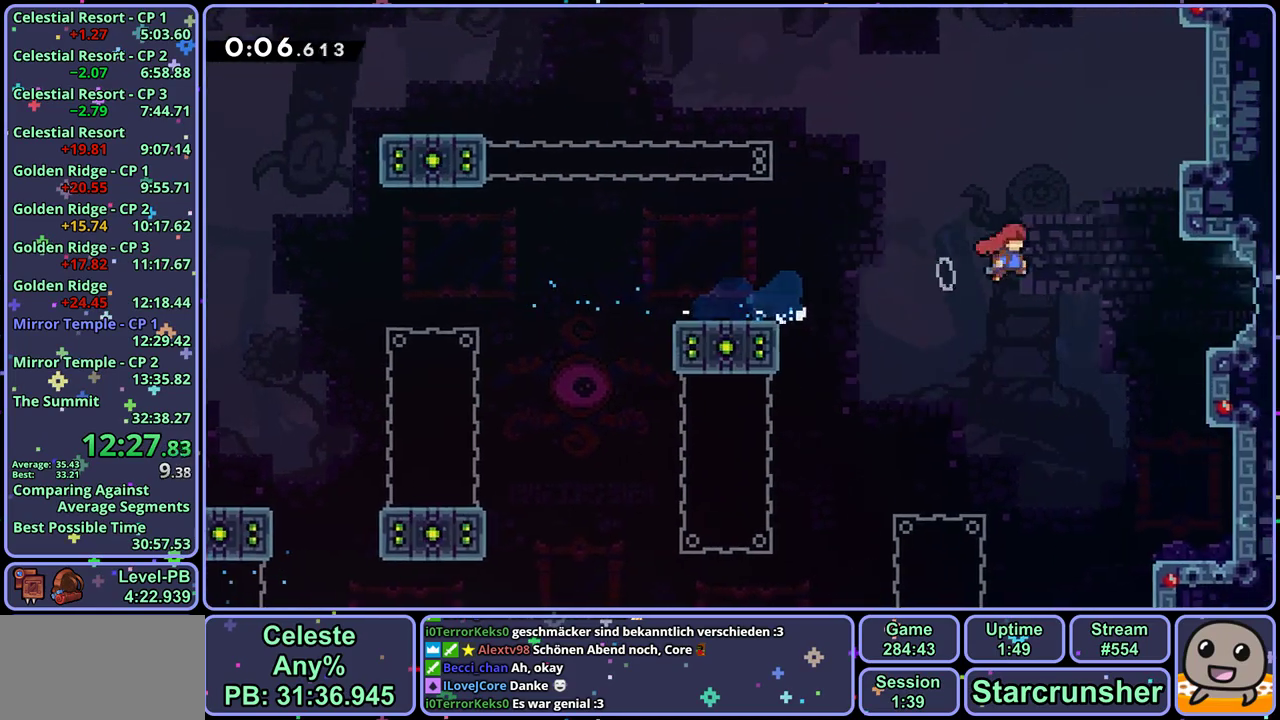
{"buttons": ["CROSS"], "left_stick": "right", "events": [[17, "R1", "up"], [117, "CROSS", "up"], [283, "CROSS", "down"]]}
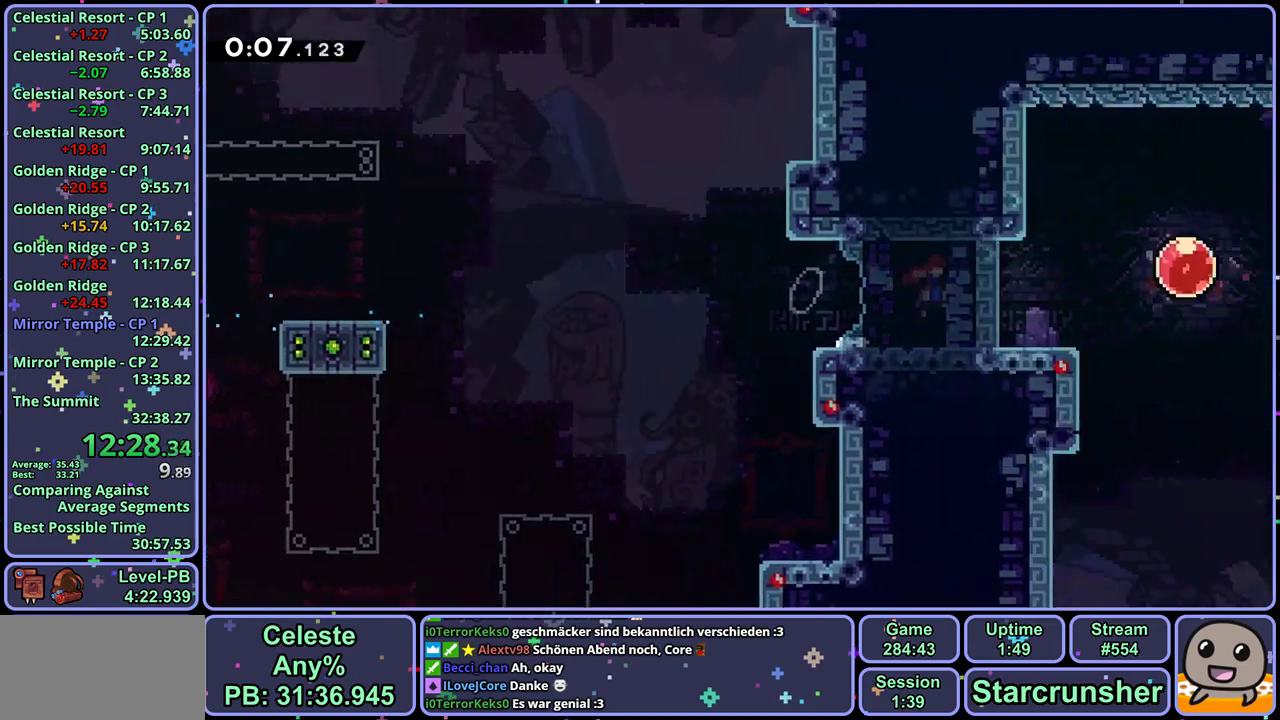
{"buttons": ["CROSS"], "left_stick": "right", "events": [[133, "left_stick", "center"], [233, "left_stick", "right"]]}
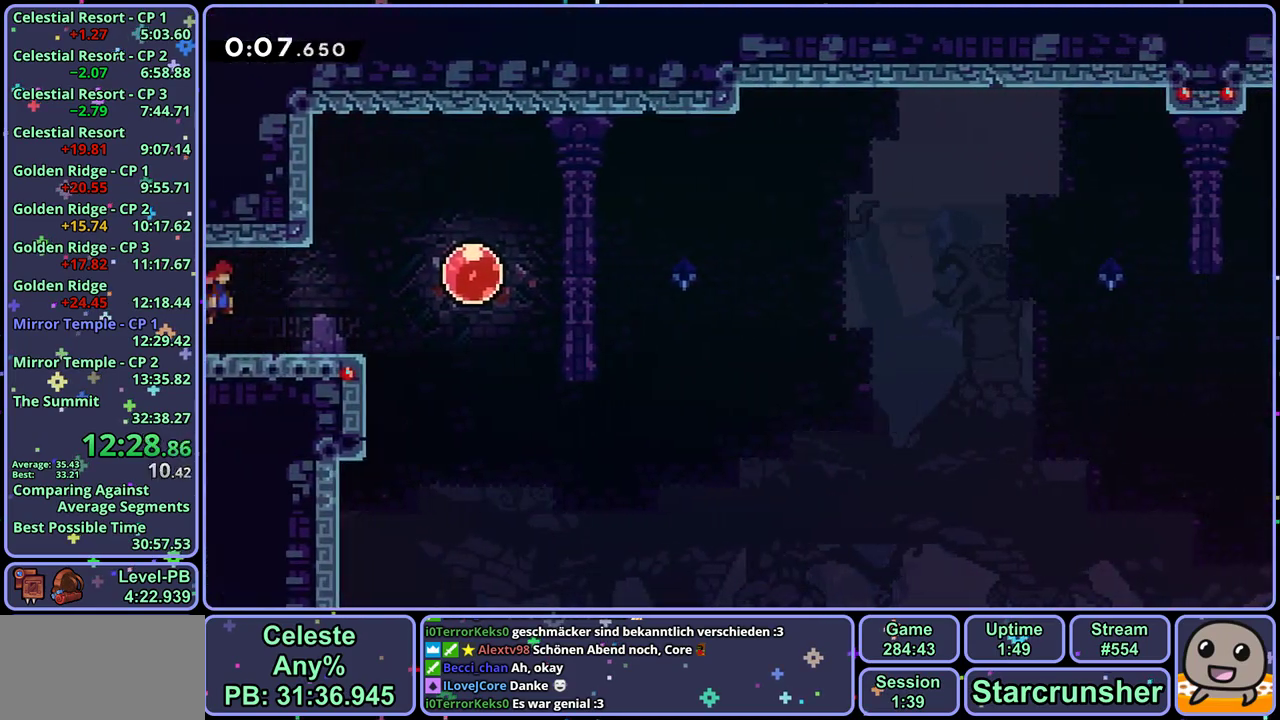
{"buttons": [], "left_stick": "right", "events": [[167, "R1", "down"], [233, "CROSS", "up"], [267, "R1", "up"], [383, "R1", "down"], [483, "R1", "up"]]}
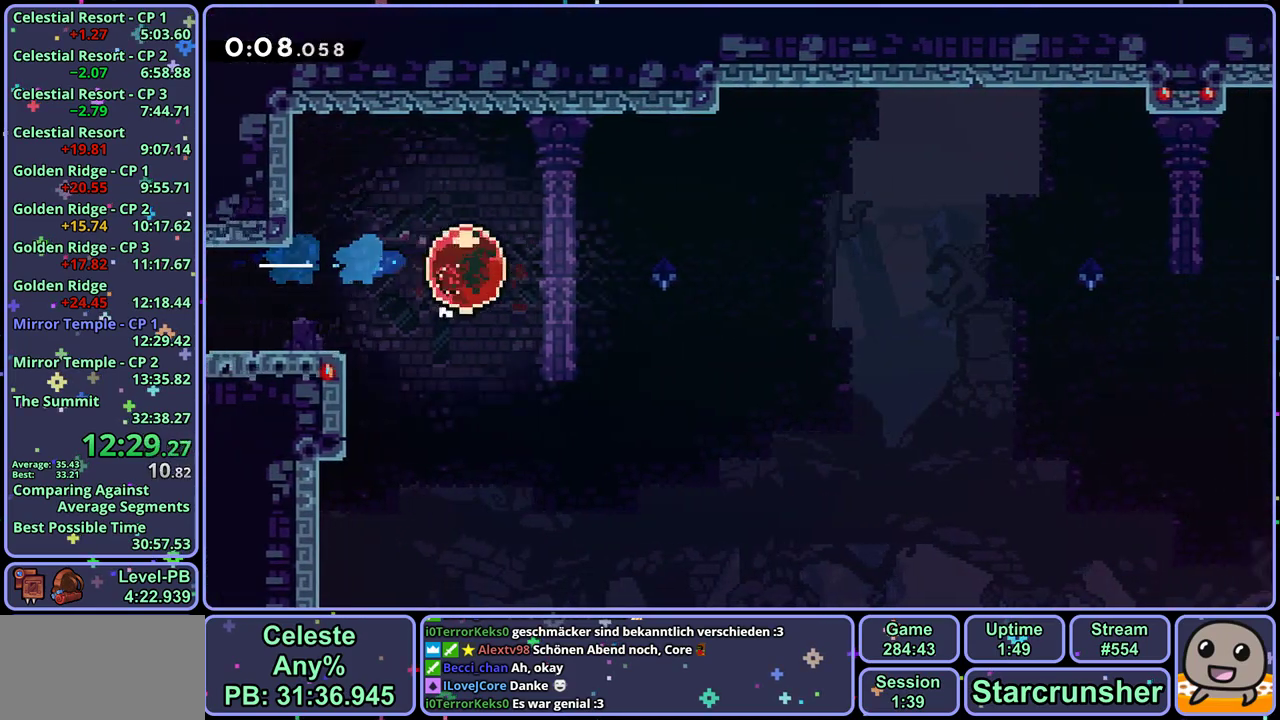
{"buttons": [], "left_stick": "center", "events": [[167, "left_stick", "center"]]}
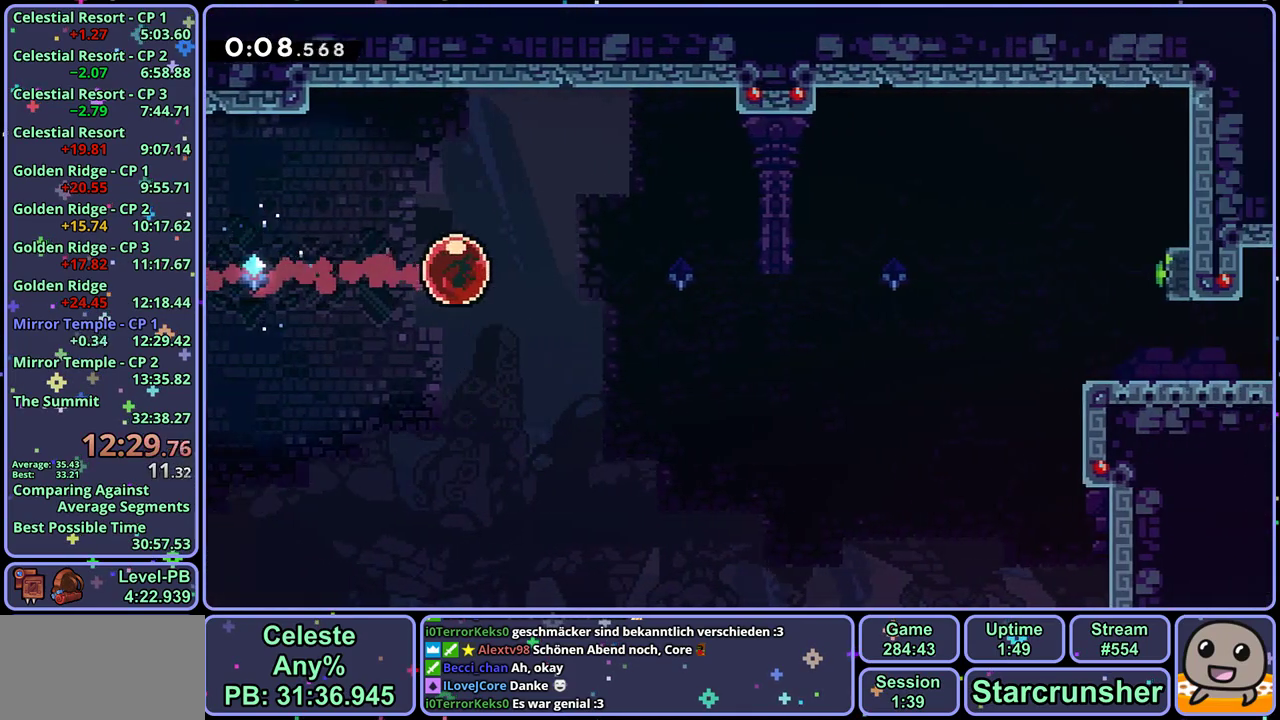
{"buttons": [], "left_stick": "center", "events": []}
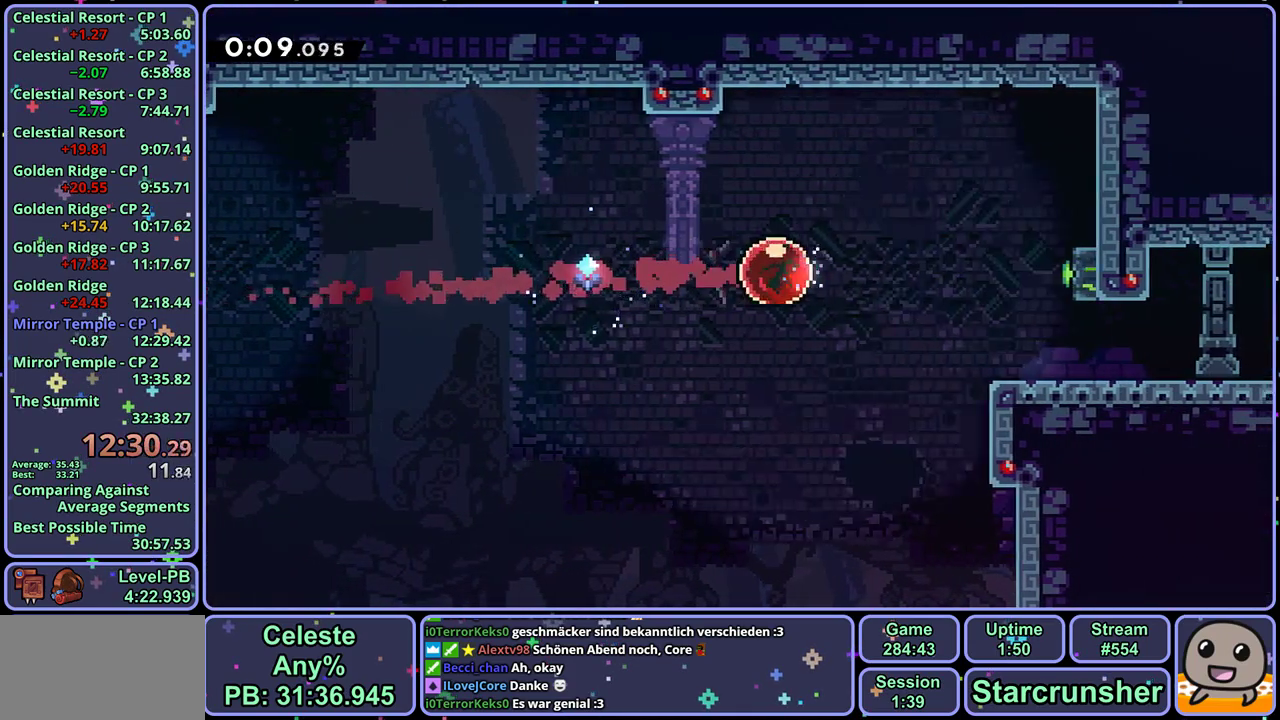
{"buttons": [], "left_stick": "down", "events": [[367, "left_stick", "down"], [417, "R1", "down"], [500, "R1", "up"]]}
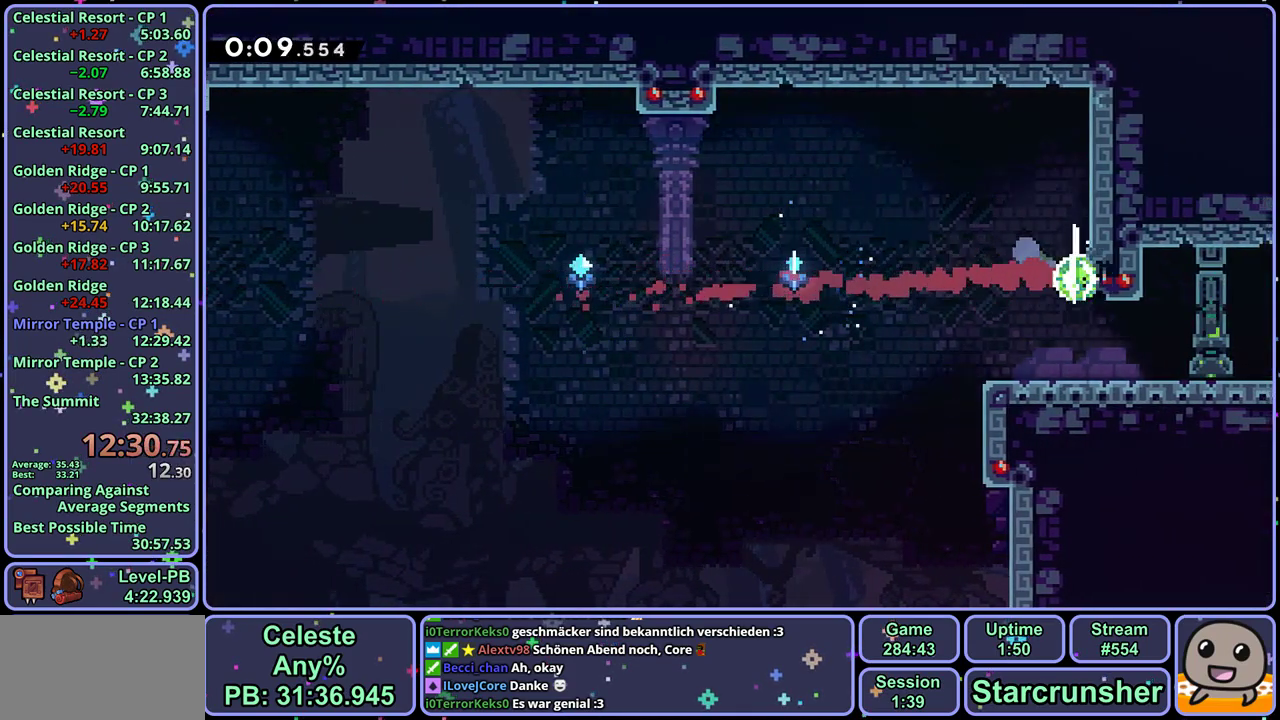
{"buttons": [], "left_stick": "down-right", "events": [[17, "left_stick", "down-right"], [133, "R1", "down"], [150, "left_stick", "right"], [283, "R1", "up"], [283, "left_stick", "down-right"]]}
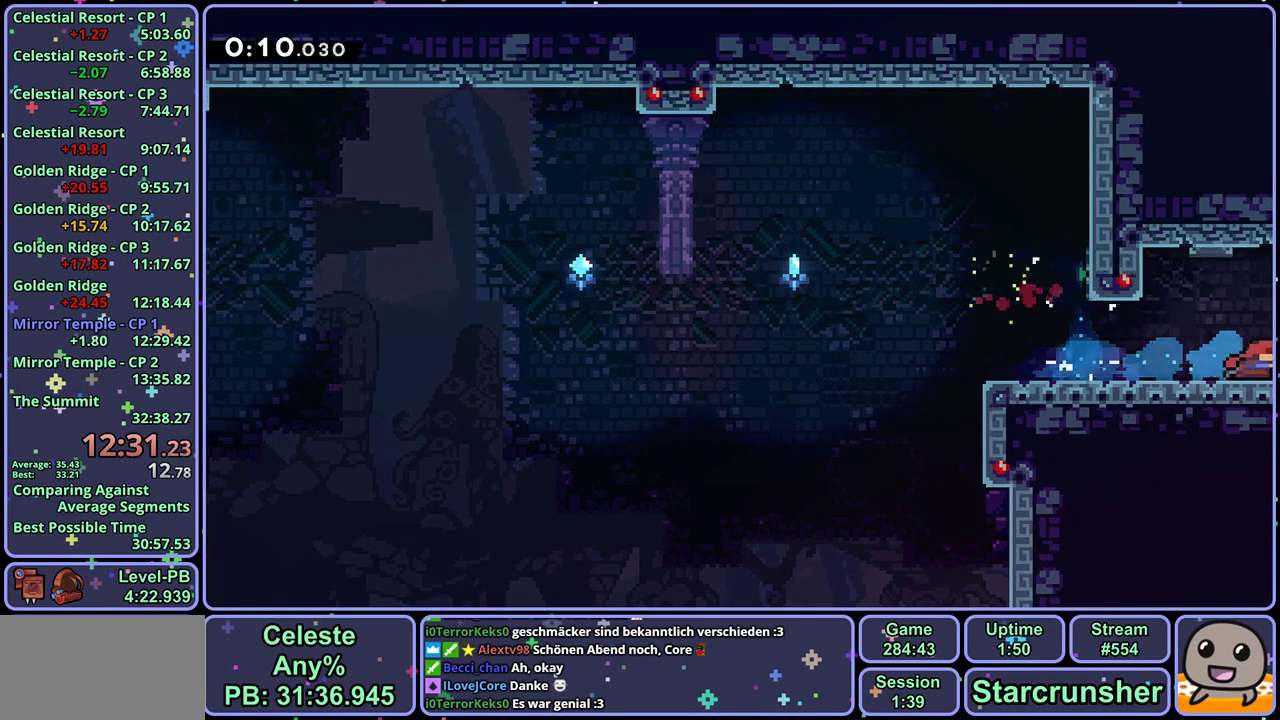
{"buttons": [], "left_stick": "down-right", "events": []}
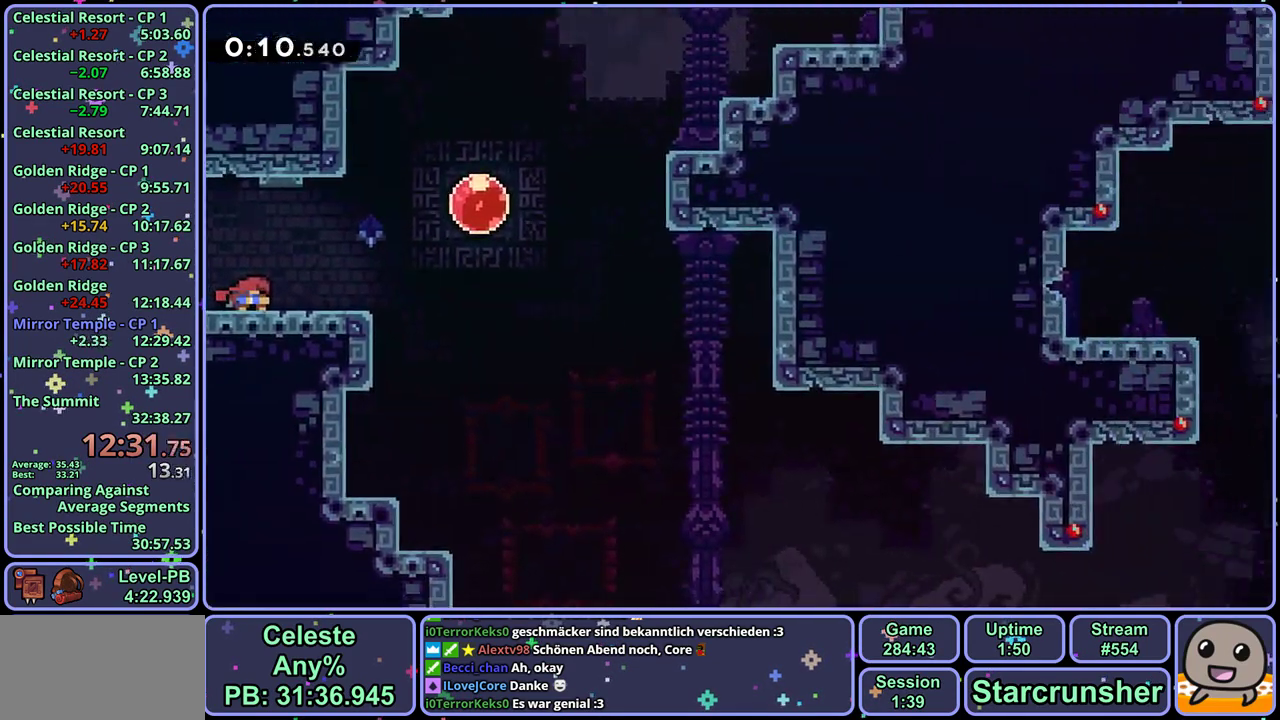
{"buttons": ["R1"], "left_stick": "down-right", "events": [[200, "R1", "down"], [350, "CROSS", "down"], [417, "R1", "up"], [450, "CROSS", "up"], [483, "R1", "down"]]}
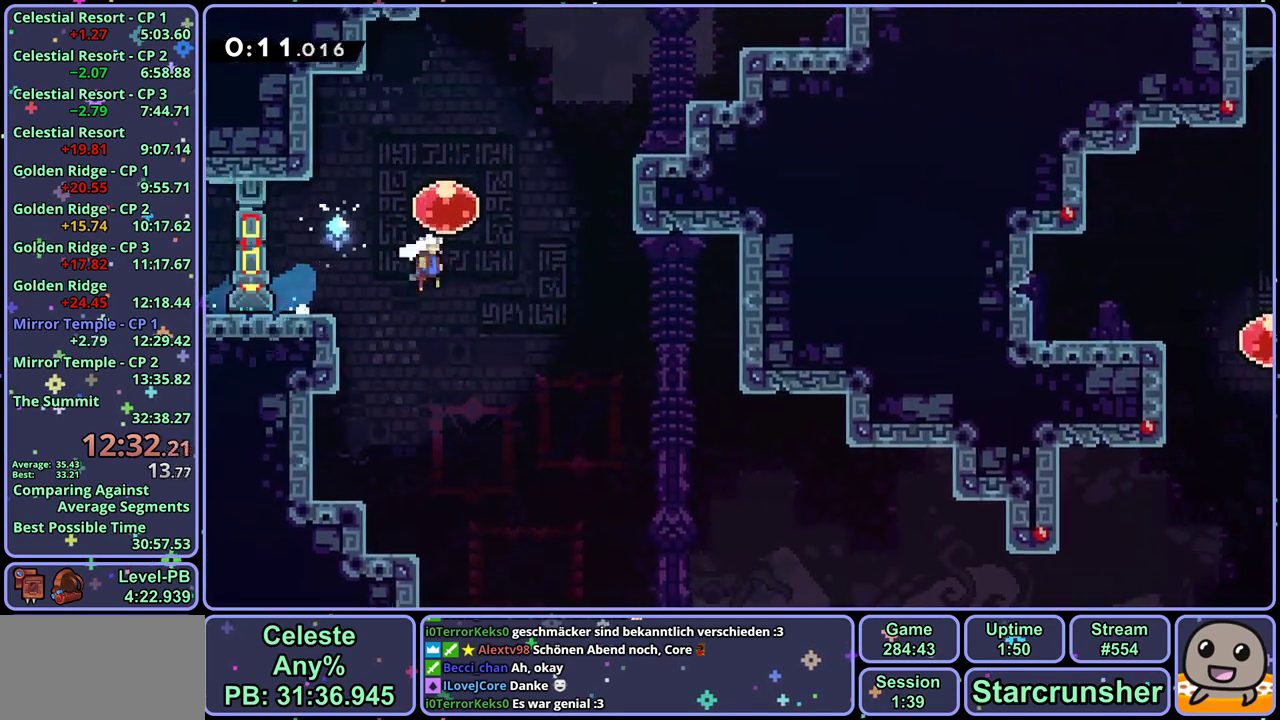
{"buttons": [], "left_stick": "down-right", "events": [[167, "R1", "up"]]}